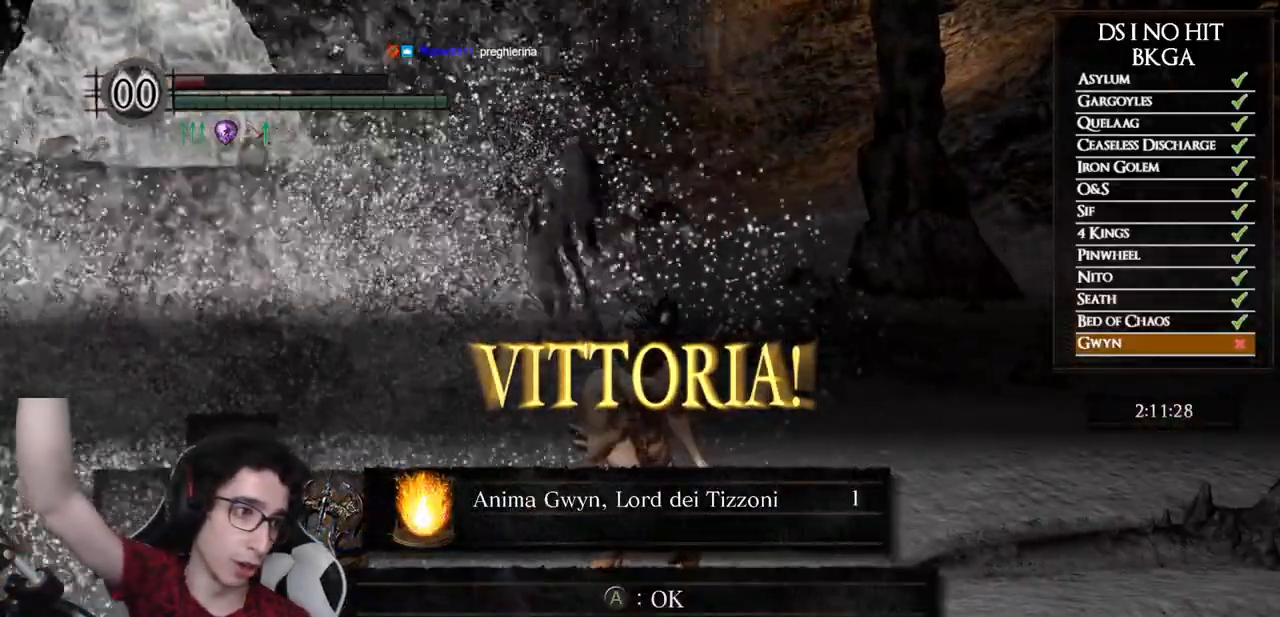
Gameplay with a controller (Xbox layout); each line is a JSON object with the inputs held at the frame after it. "events" lists button and stick changes between this image and that frame as [ms after this image, input, new state], when the widget could be followed in between.
{"buttons": [], "left_stick": "center", "right_stick": "center", "events": []}
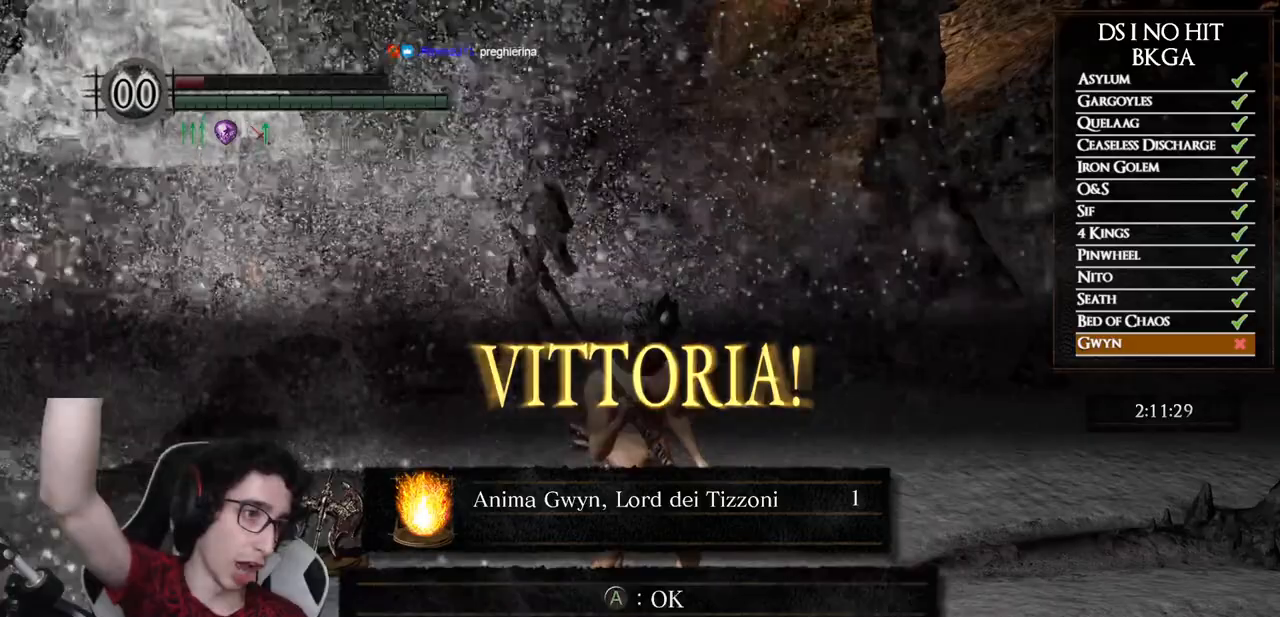
{"buttons": [], "left_stick": "center", "right_stick": "center", "events": []}
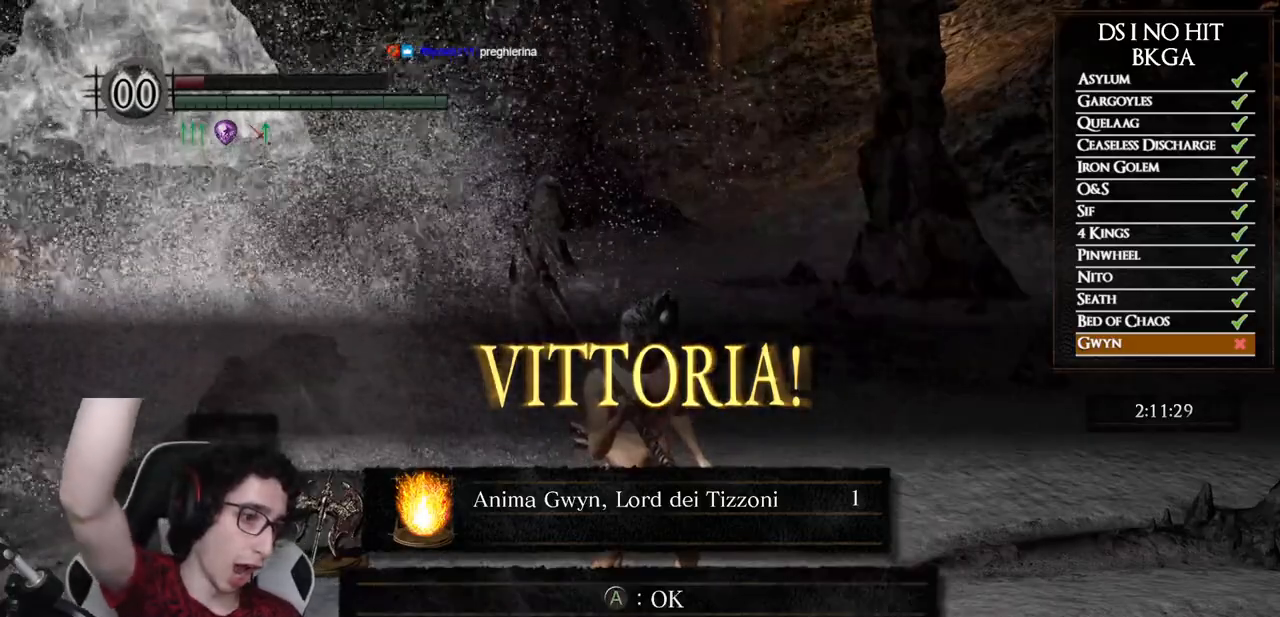
{"buttons": [], "left_stick": "center", "right_stick": "center", "events": []}
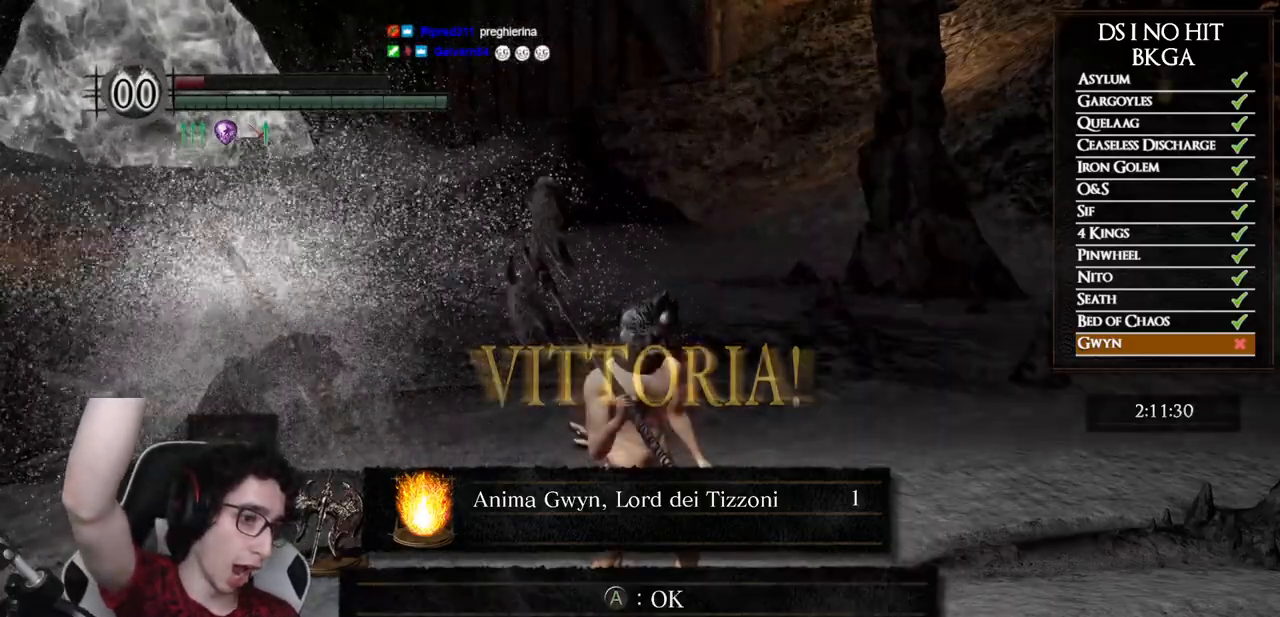
{"buttons": [], "left_stick": "up", "right_stick": "center", "events": [[333, "left_stick", "up"]]}
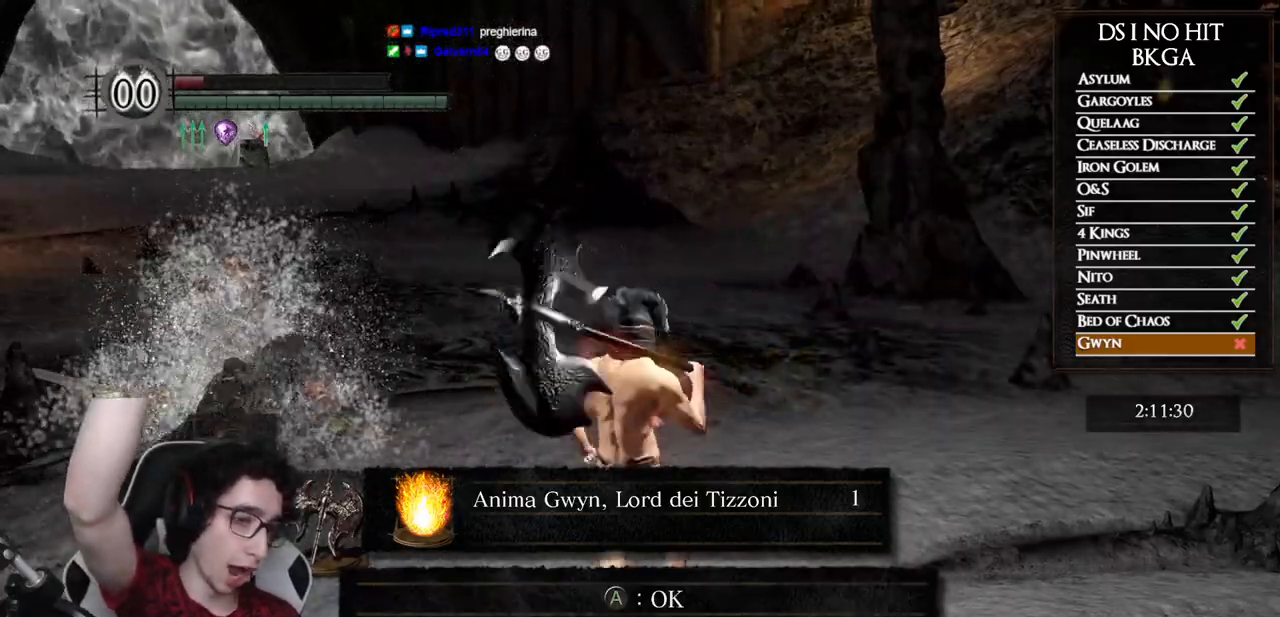
{"buttons": [], "left_stick": "up", "right_stick": "center", "events": []}
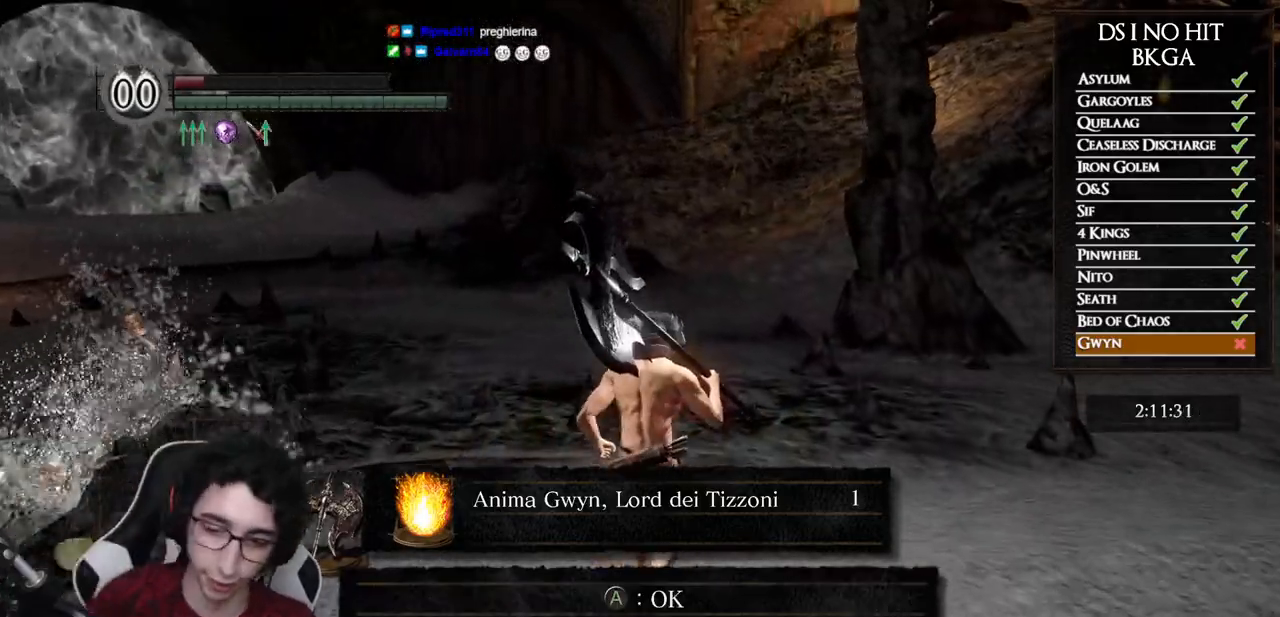
{"buttons": [], "left_stick": "center", "right_stick": "center", "events": [[150, "left_stick", "center"]]}
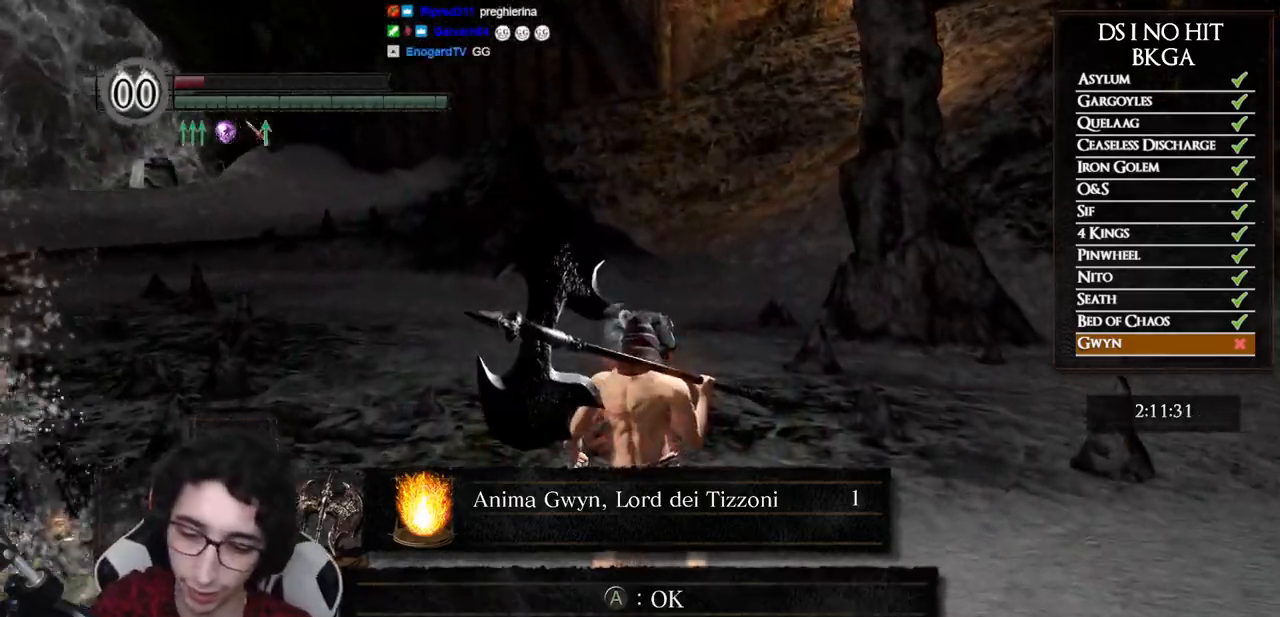
{"buttons": [], "left_stick": "center", "right_stick": "center", "events": []}
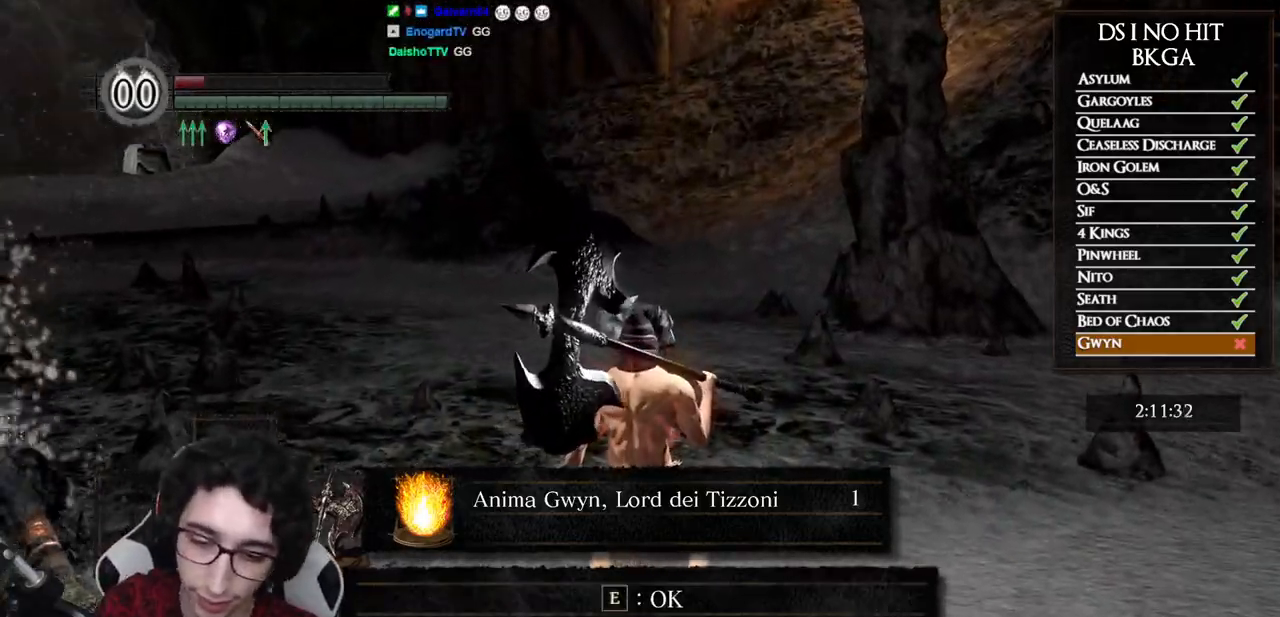
{"buttons": [], "left_stick": "up", "right_stick": "center", "events": [[150, "left_stick", "up"]]}
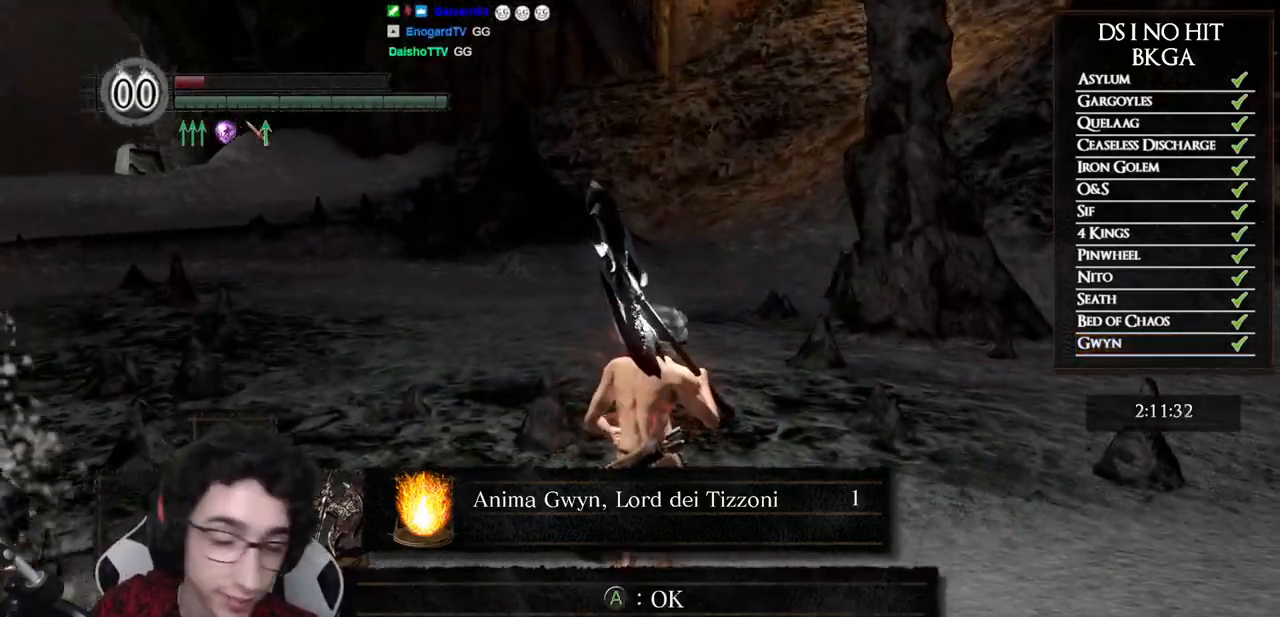
{"buttons": [], "left_stick": "up", "right_stick": "center", "events": []}
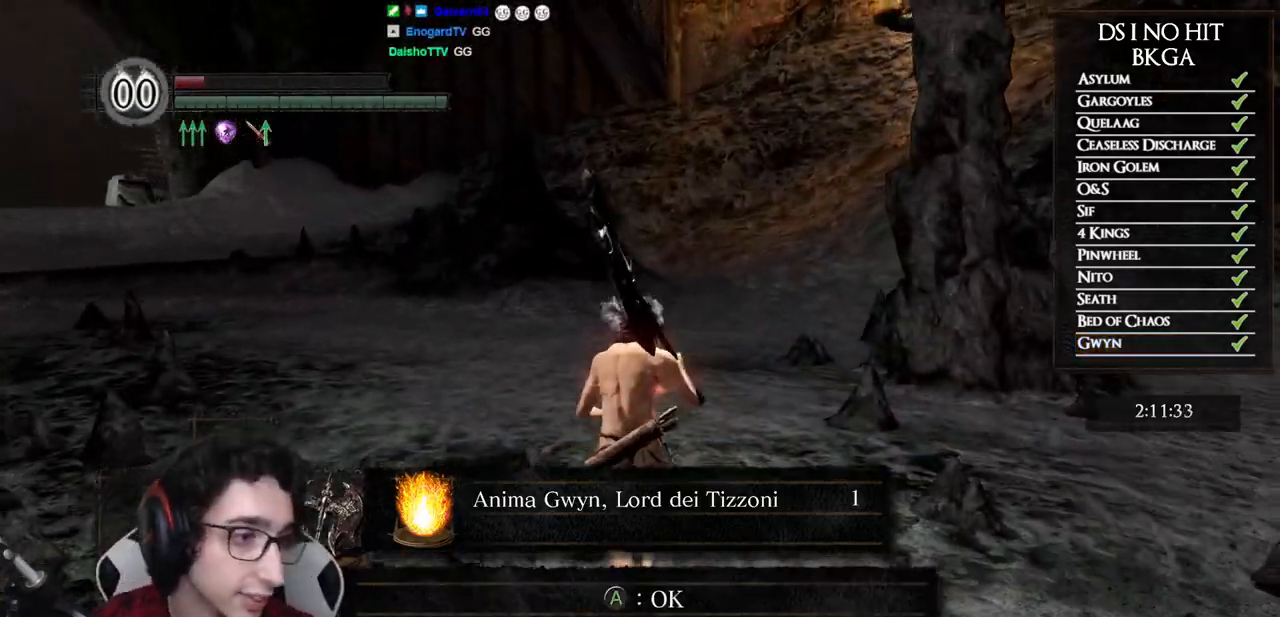
{"buttons": [], "left_stick": "up", "right_stick": "left", "events": [[17, "A", "down"], [117, "A", "up"], [317, "right_stick", "left"]]}
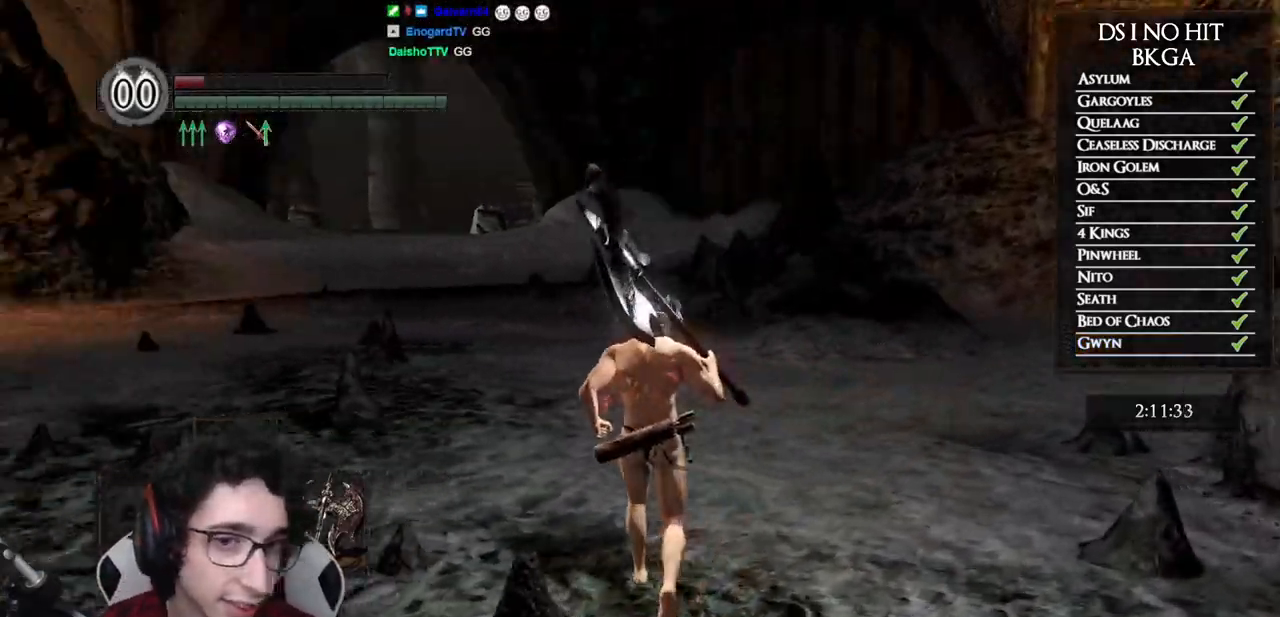
{"buttons": [], "left_stick": "center", "right_stick": "center", "events": [[117, "left_stick", "center"], [500, "right_stick", "center"]]}
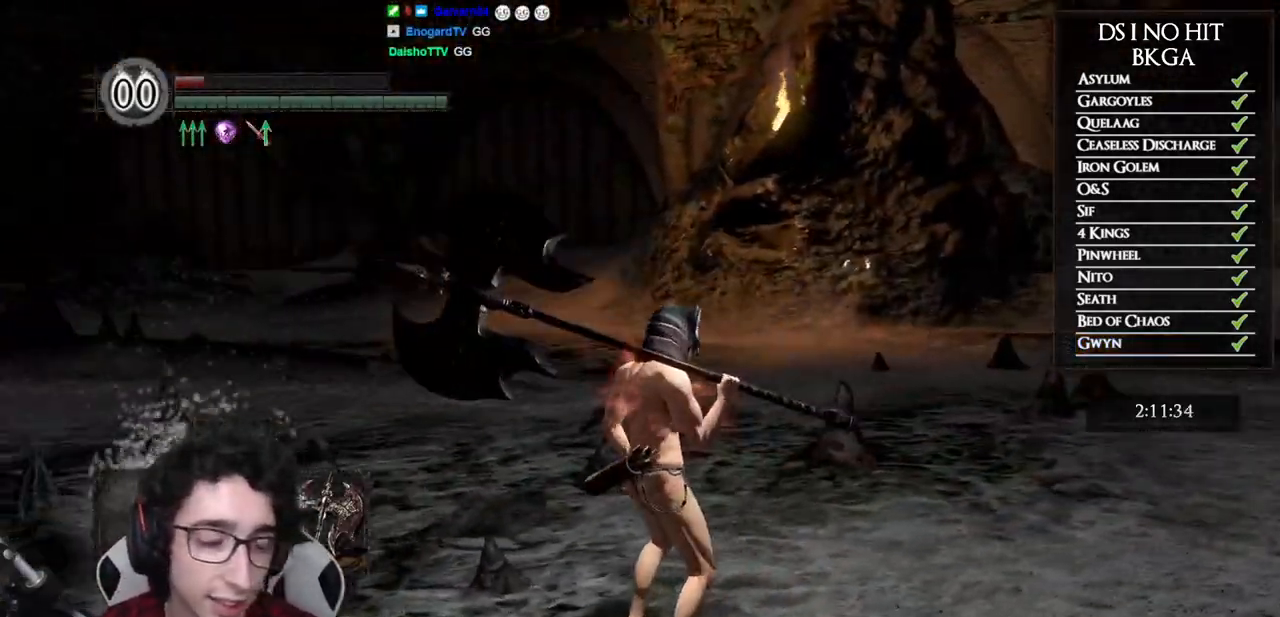
{"buttons": [], "left_stick": "center", "right_stick": "left", "events": [[383, "right_stick", "left"]]}
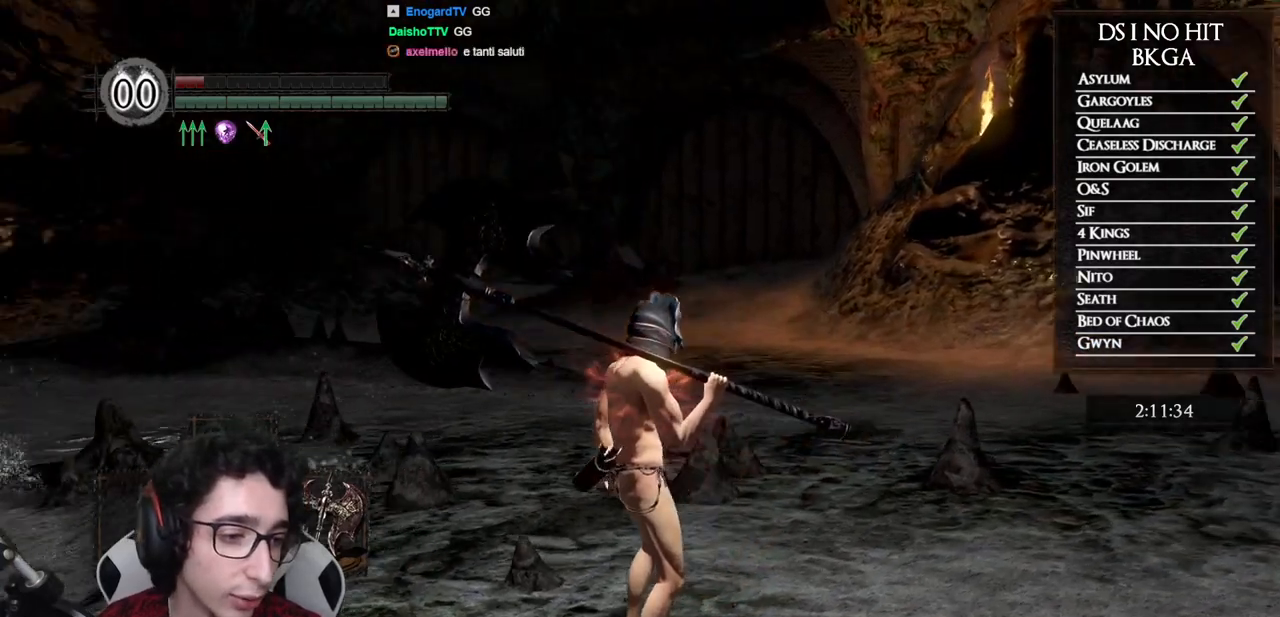
{"buttons": [], "left_stick": "up-left", "right_stick": "center", "events": [[133, "left_stick", "up-left"], [433, "right_stick", "center"]]}
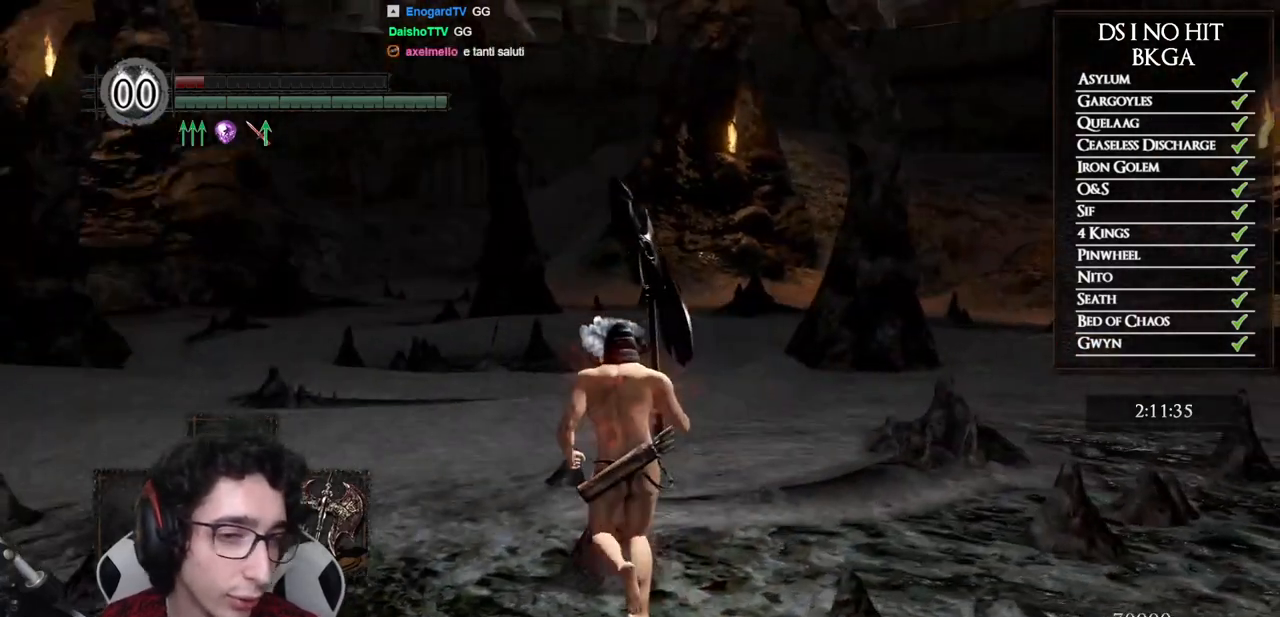
{"buttons": ["B"], "left_stick": "up", "right_stick": "center", "events": [[100, "START", "down"], [200, "START", "up"], [217, "left_stick", "up"], [317, "right_stick", "down"], [400, "right_stick", "center"], [483, "B", "down"]]}
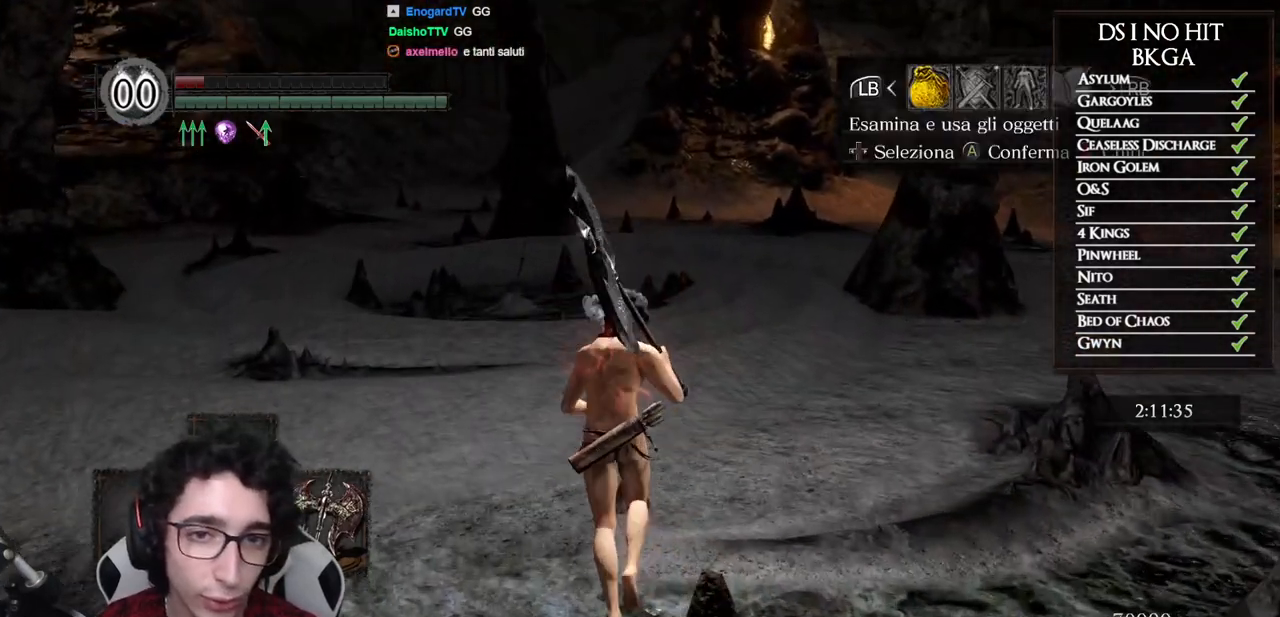
{"buttons": [], "left_stick": "center", "right_stick": "center", "events": [[67, "B", "up"], [133, "left_stick", "center"], [300, "START", "down"], [417, "START", "up"]]}
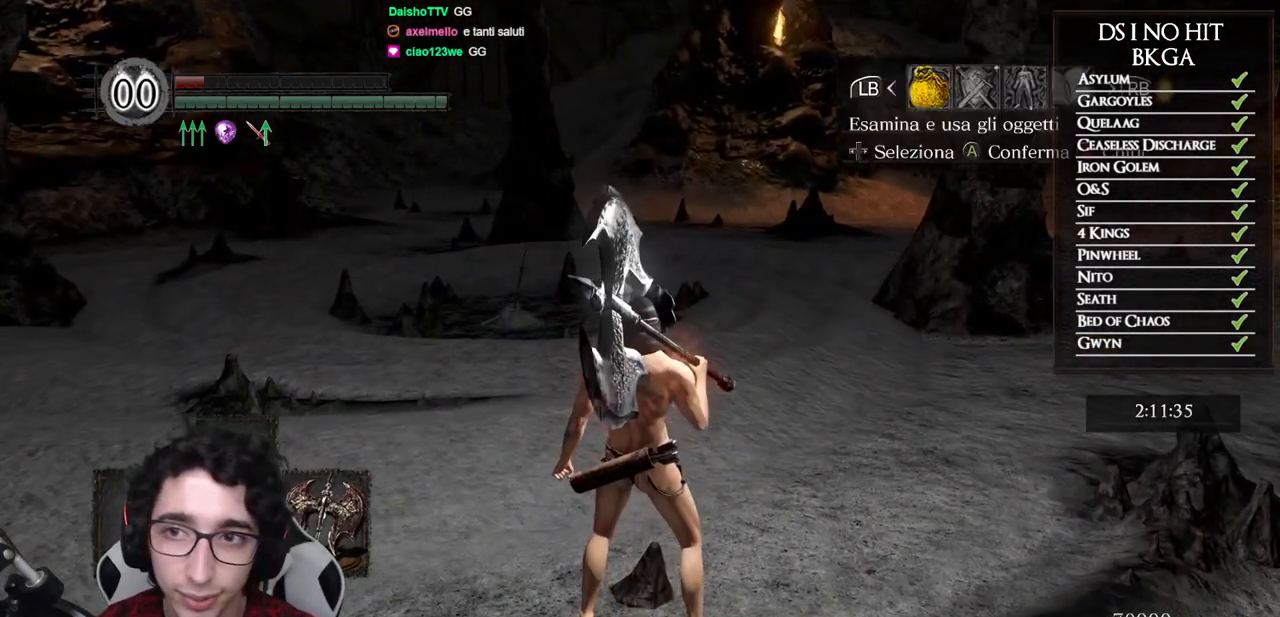
{"buttons": [], "left_stick": "up", "right_stick": "down-right", "events": [[250, "B", "down"], [333, "B", "up"], [333, "left_stick", "up"], [483, "right_stick", "down-right"]]}
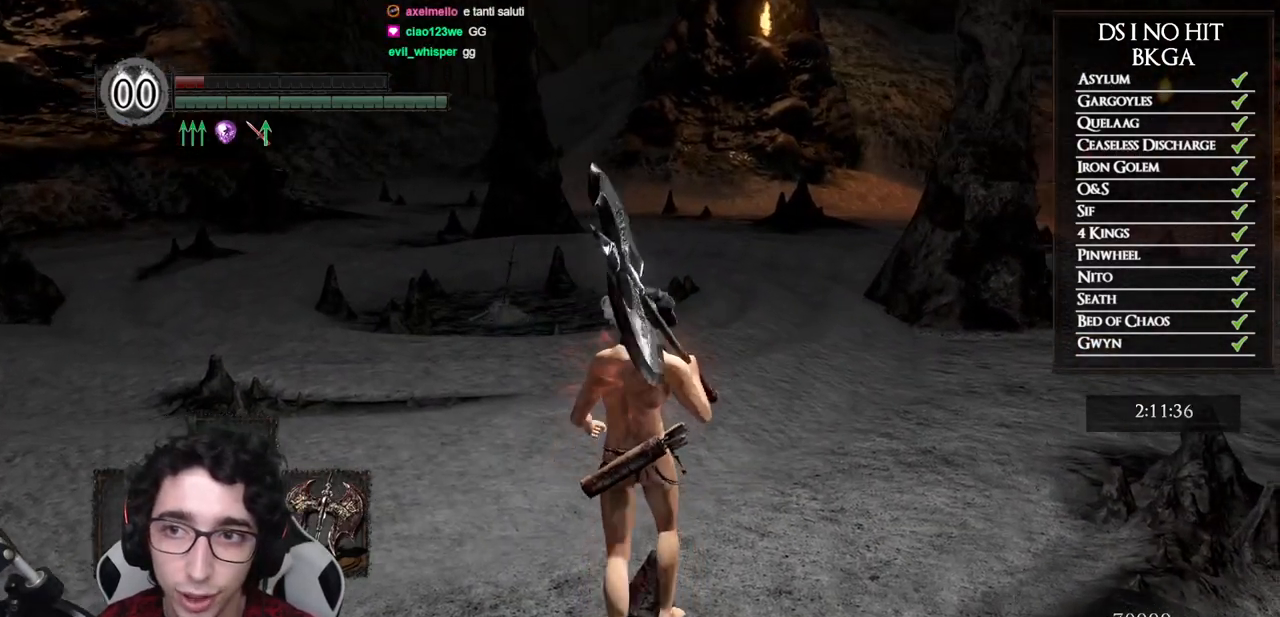
{"buttons": [], "left_stick": "up", "right_stick": "down", "events": [[67, "right_stick", "center"], [250, "Y", "down"], [333, "Y", "up"], [500, "right_stick", "down"]]}
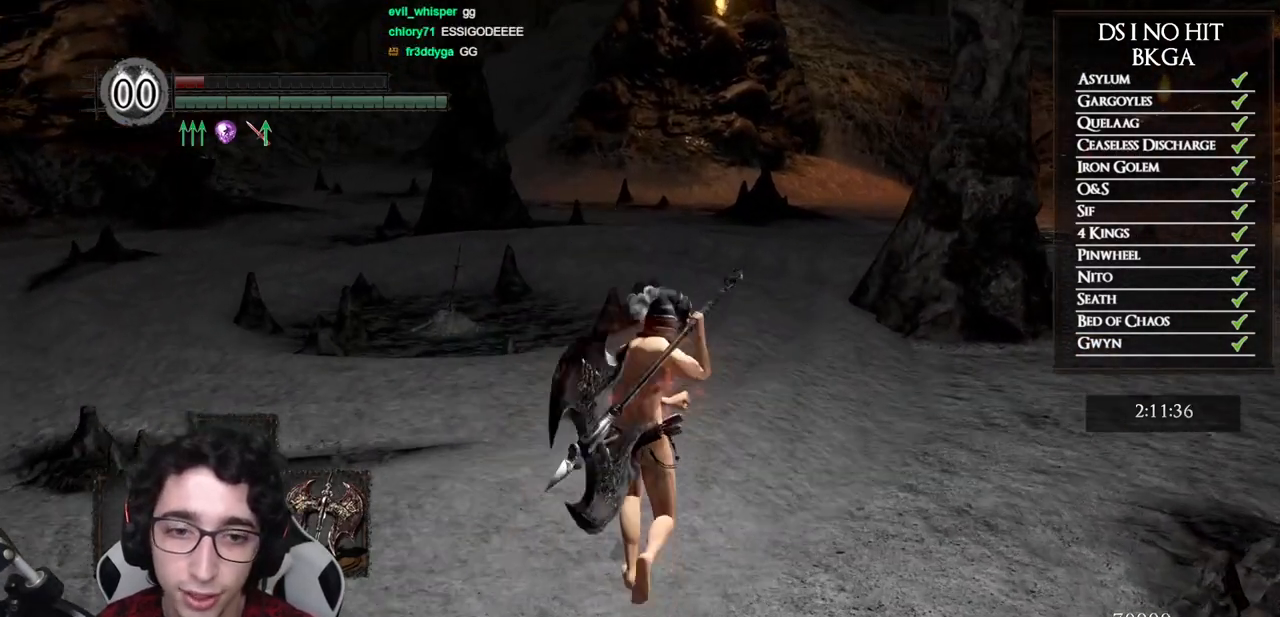
{"buttons": [], "left_stick": "center", "right_stick": "center", "events": [[67, "right_stick", "center"], [300, "left_stick", "center"]]}
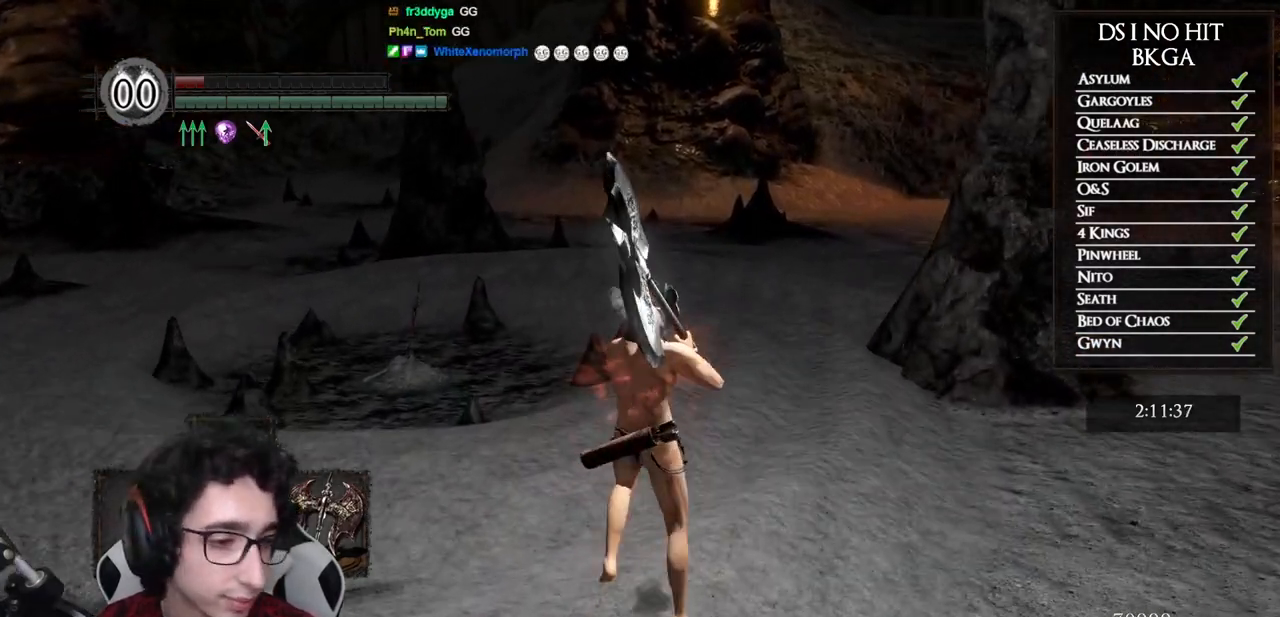
{"buttons": [], "left_stick": "center", "right_stick": "center", "events": []}
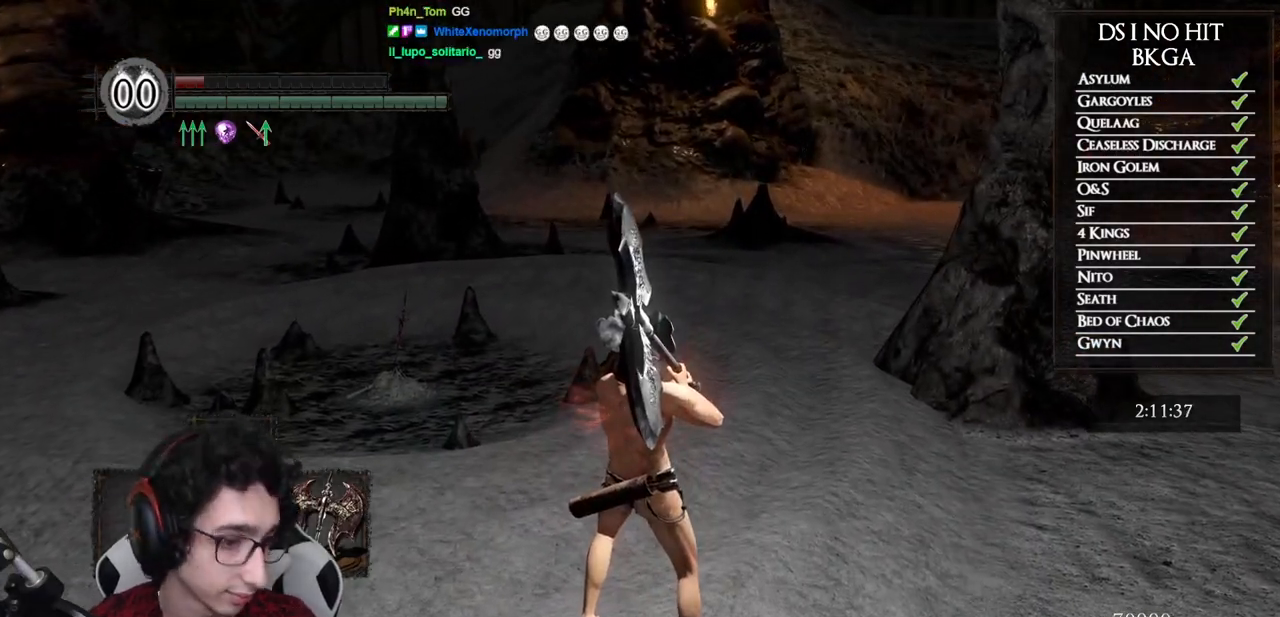
{"buttons": [], "left_stick": "center", "right_stick": "center", "events": []}
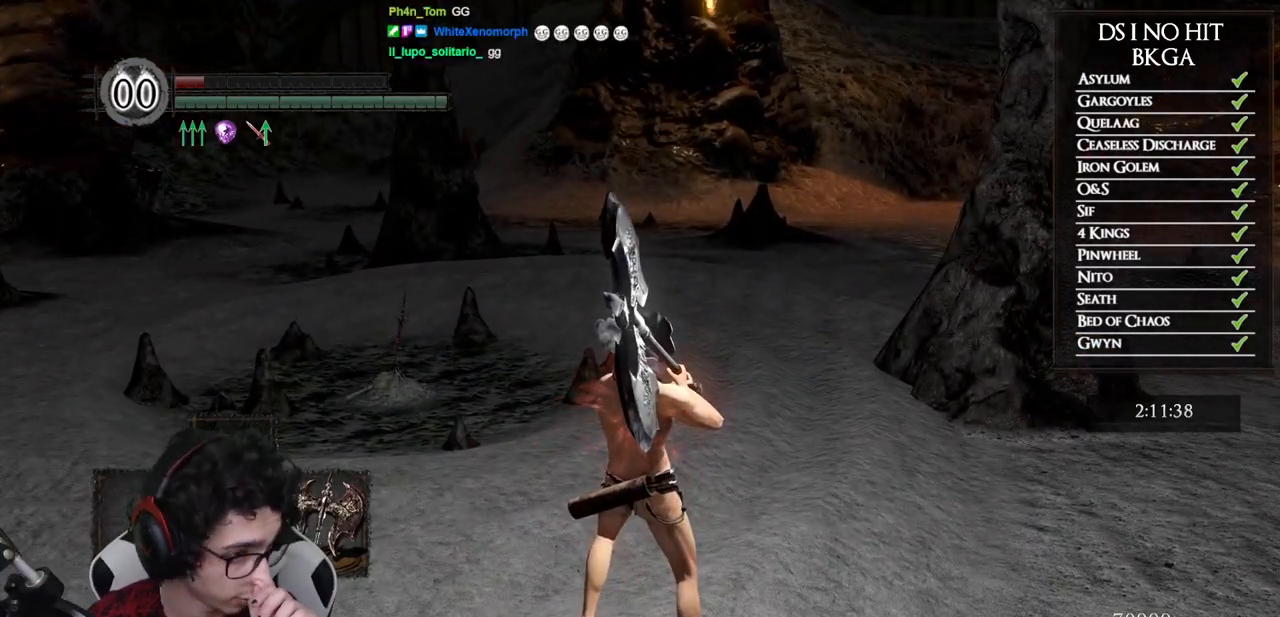
{"buttons": [], "left_stick": "center", "right_stick": "center", "events": []}
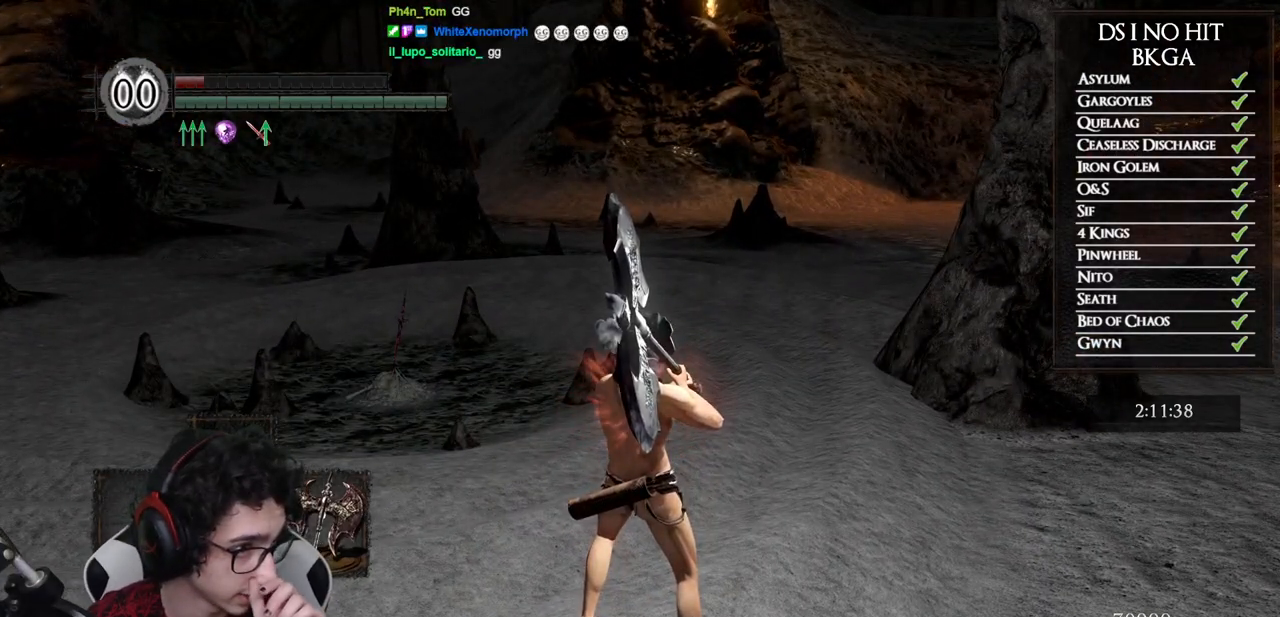
{"buttons": [], "left_stick": "center", "right_stick": "center", "events": []}
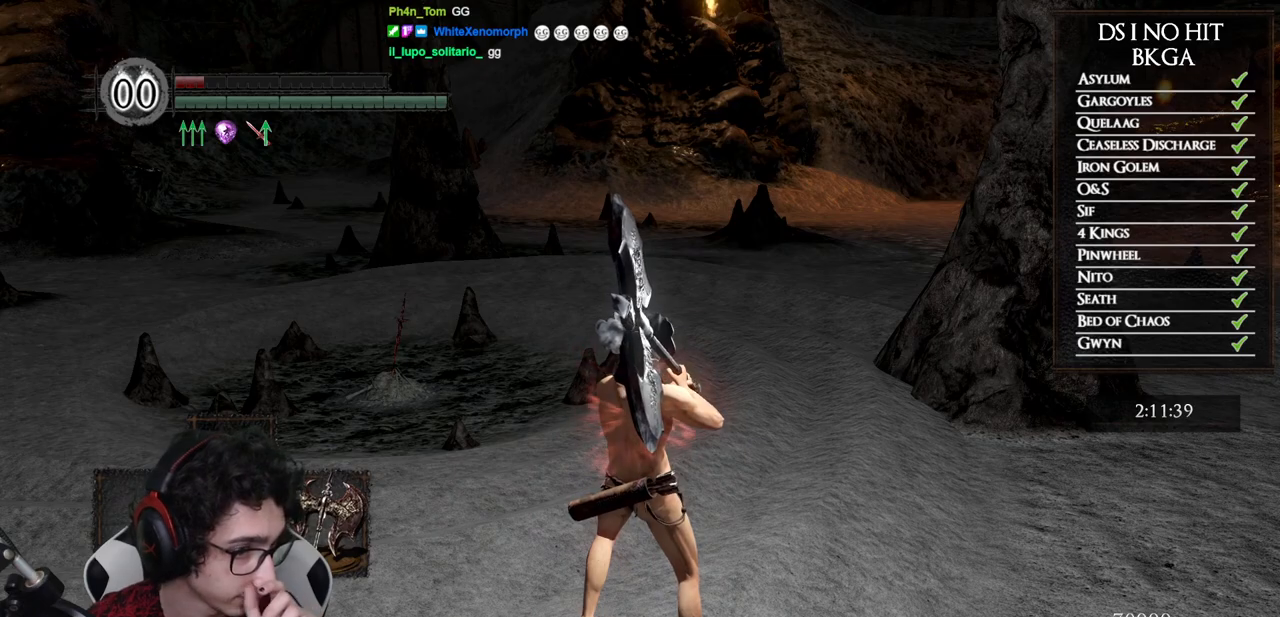
{"buttons": [], "left_stick": "center", "right_stick": "center", "events": []}
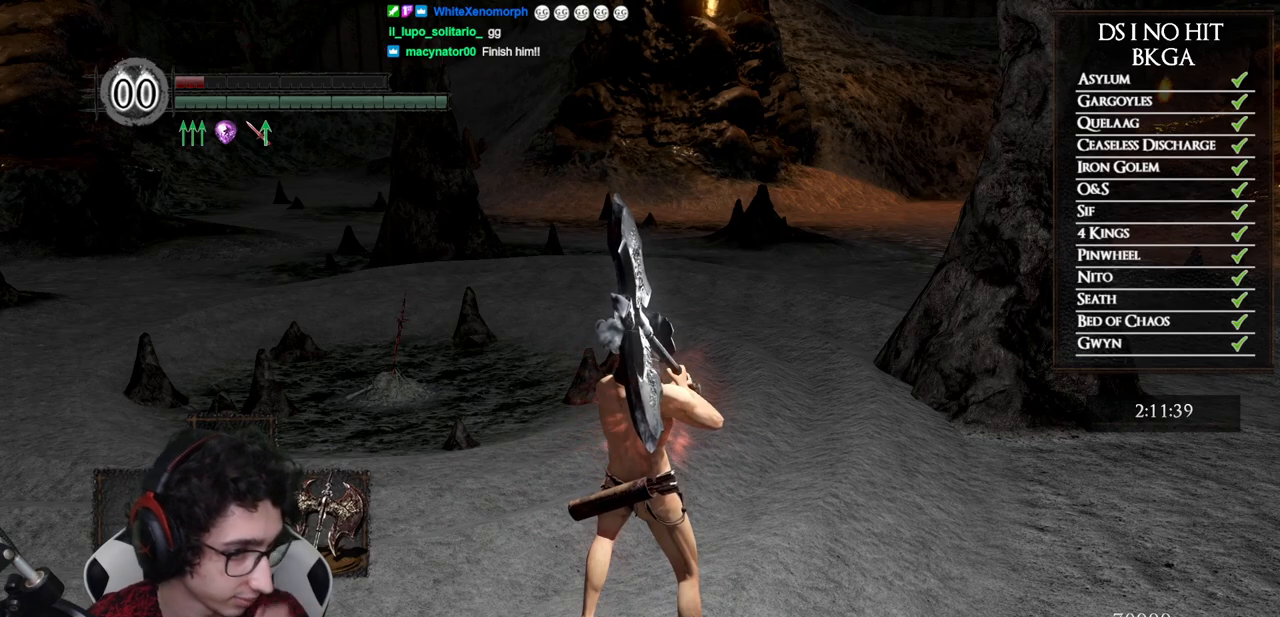
{"buttons": [], "left_stick": "up", "right_stick": "down-left", "events": [[467, "left_stick", "up"], [467, "right_stick", "down-left"]]}
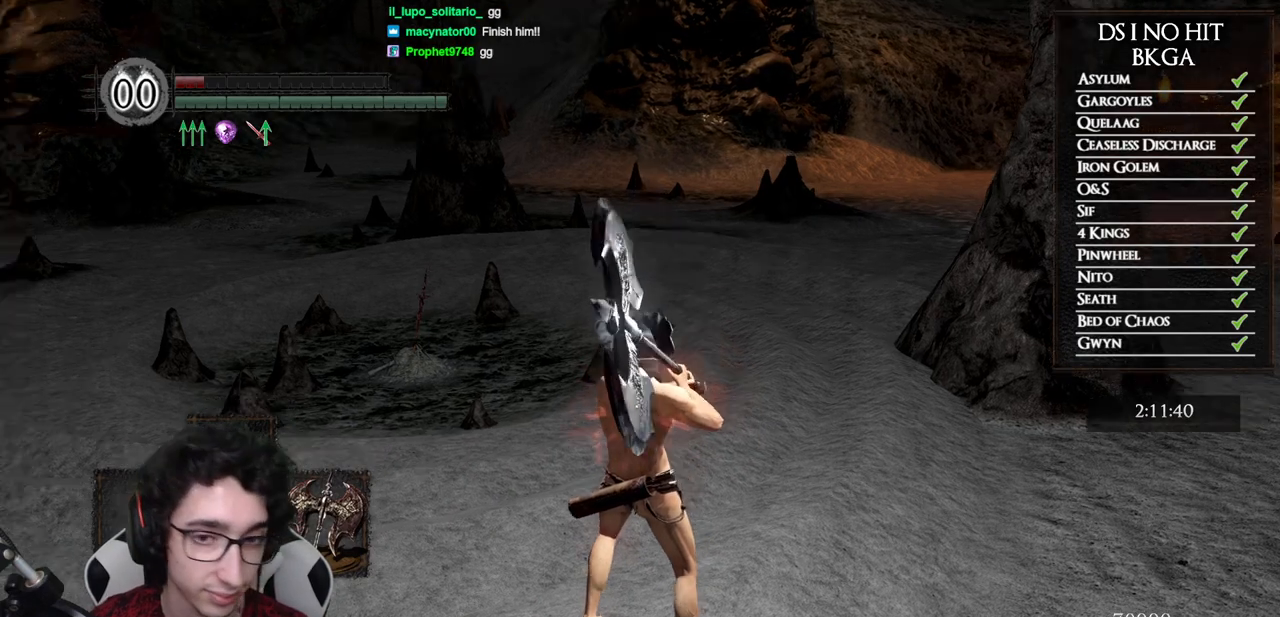
{"buttons": ["B"], "left_stick": "up", "right_stick": "center", "events": [[83, "right_stick", "center"], [133, "B", "down"]]}
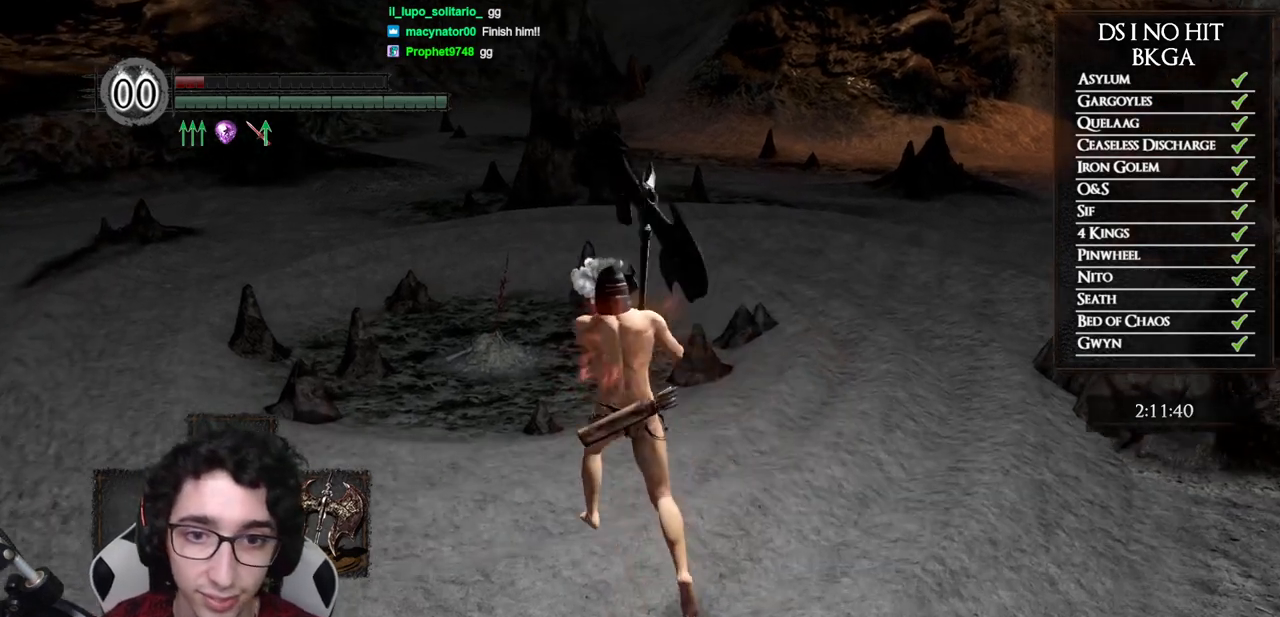
{"buttons": ["B"], "left_stick": "up", "right_stick": "center", "events": []}
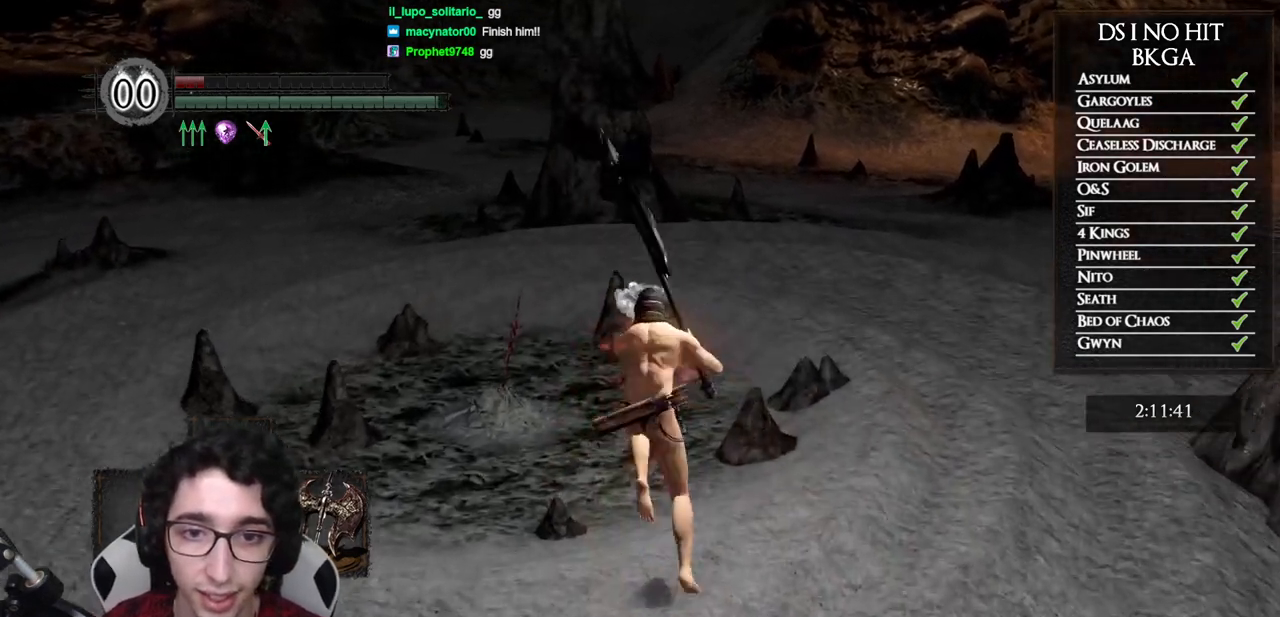
{"buttons": ["A"], "left_stick": "up-left", "right_stick": "center", "events": [[250, "left_stick", "up-left"], [350, "B", "up"], [433, "A", "down"]]}
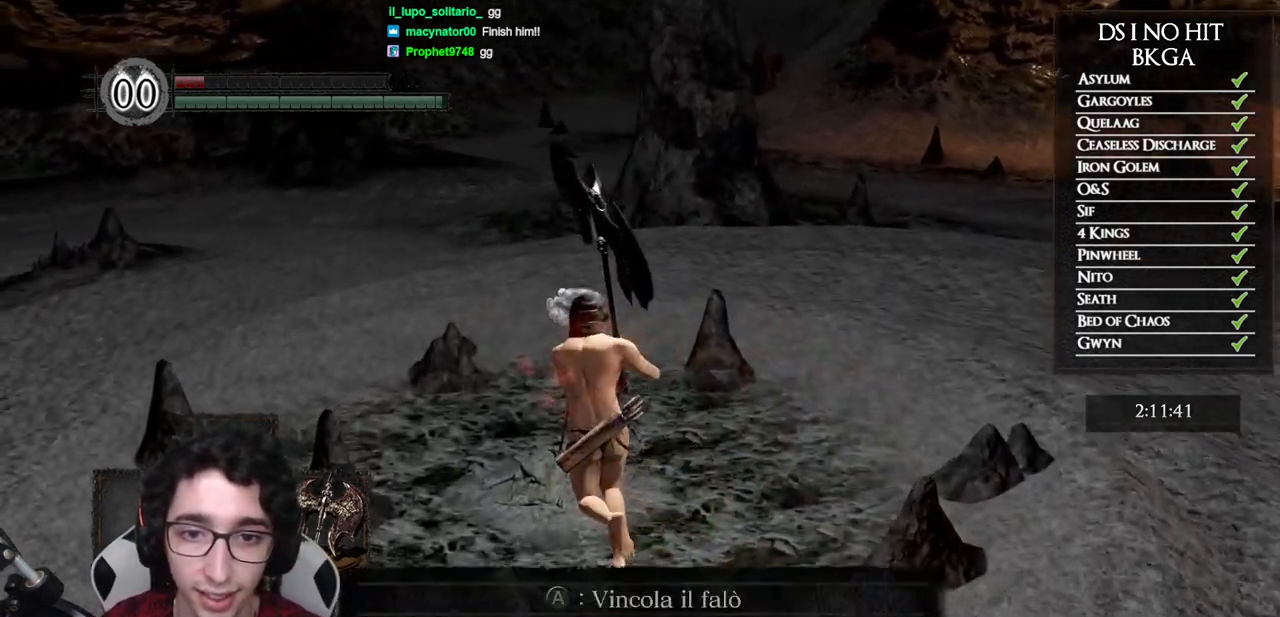
{"buttons": [], "left_stick": "center", "right_stick": "center", "events": [[17, "A", "up"], [17, "left_stick", "center"], [67, "A", "down"], [133, "A", "up"], [250, "right_stick", "down-right"], [317, "right_stick", "center"]]}
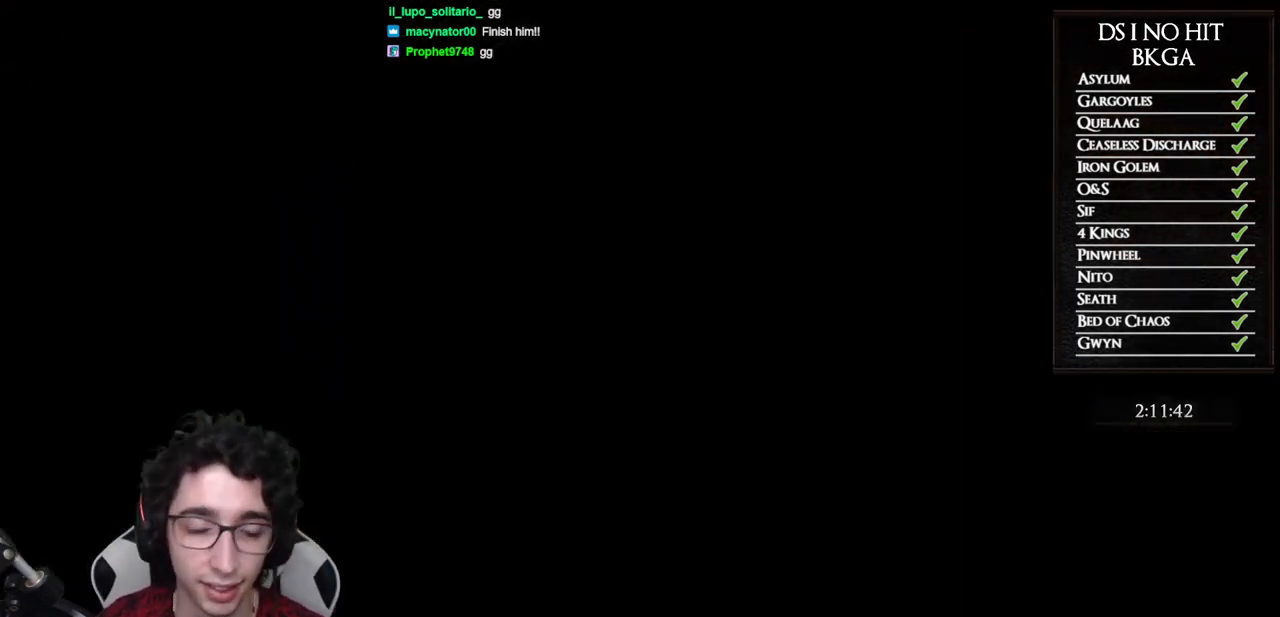
{"buttons": [], "left_stick": "center", "right_stick": "center", "events": []}
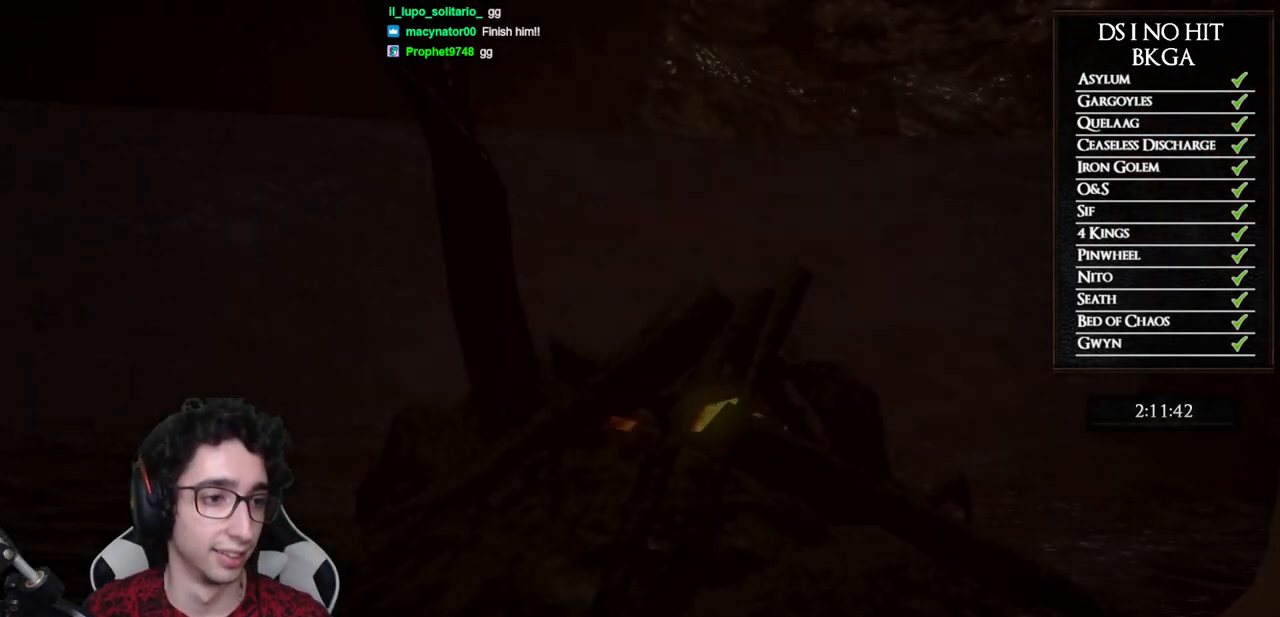
{"buttons": [], "left_stick": "center", "right_stick": "center", "events": []}